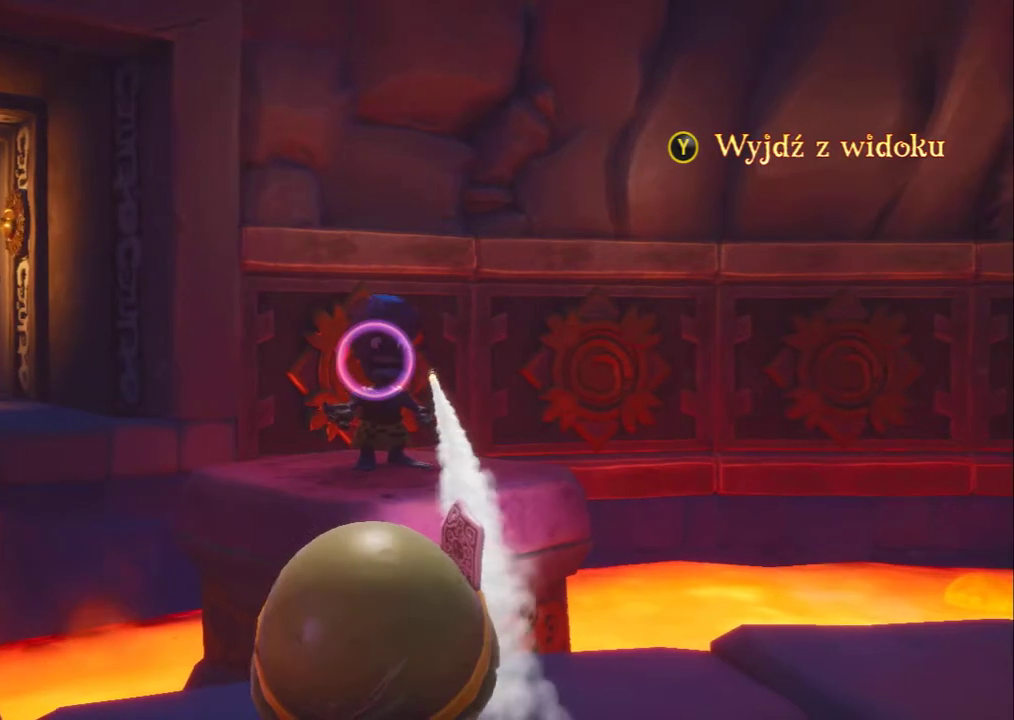
Gameplay with a controller (Xbox layout); each line is a JSON object with the inputs held at the frame after it. "events" lists button and stick changes between this image and that frame as [ms after this image, input, new state], when the widget could be followed in between. Not read: DPAD_DOWN DPAD_LEFT DPAD_RIGHT DPAD_UP L3 R3 TOUCHPAD other_buttons right_stick.
{"buttons": [], "left_stick": "center", "events": [[33, "L2", "down"], [133, "L2", "up"]]}
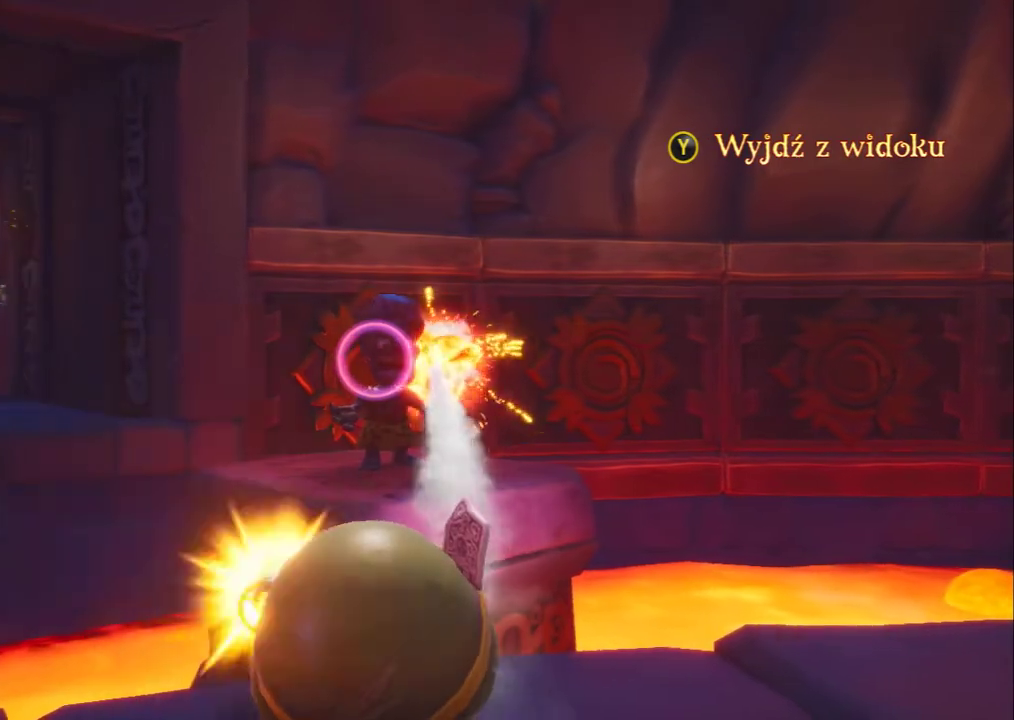
{"buttons": [], "left_stick": "center", "events": [[33, "L2", "down"], [100, "L2", "up"]]}
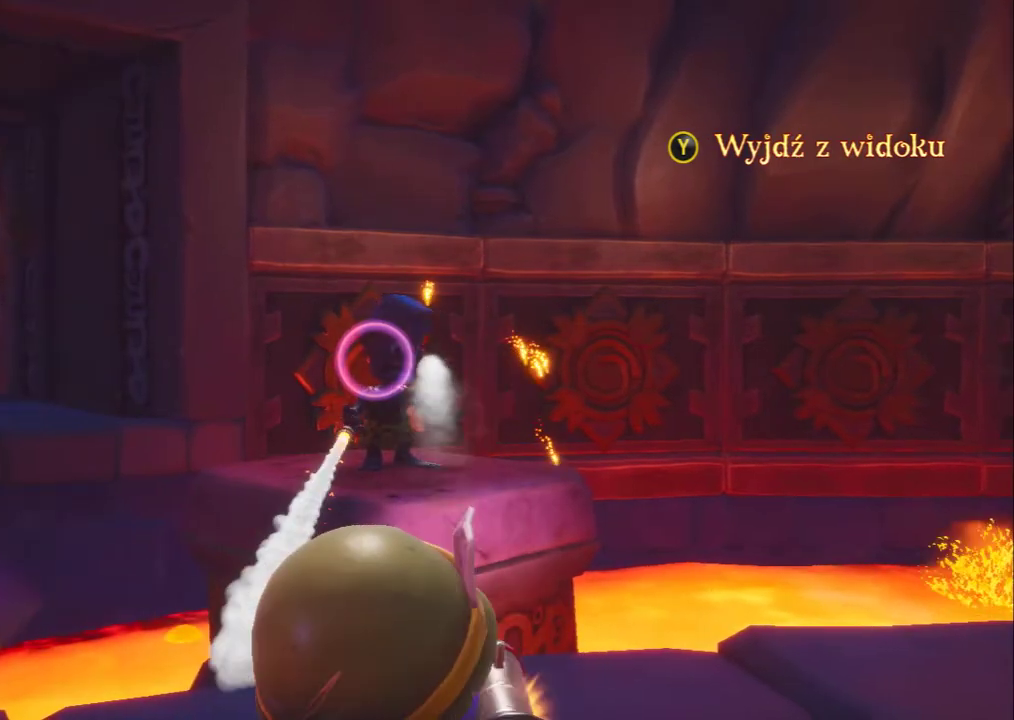
{"buttons": ["L2"], "left_stick": "center", "events": [[500, "L2", "down"]]}
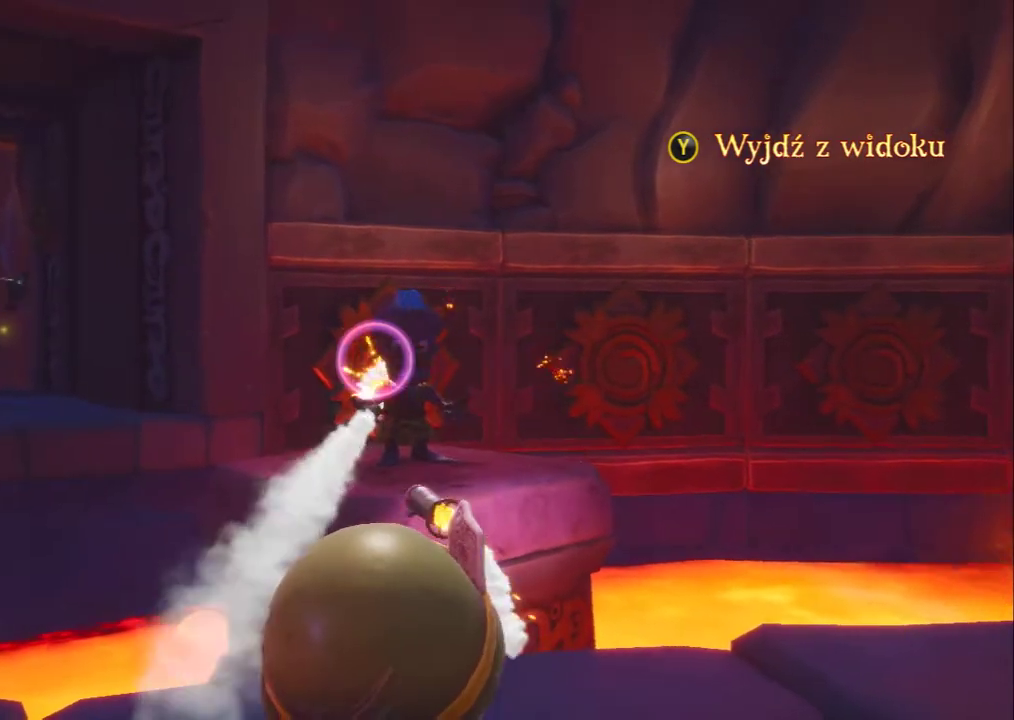
{"buttons": [], "left_stick": "center", "events": [[67, "L2", "up"], [133, "L2", "down"], [167, "L2", "up"], [367, "L2", "down"], [467, "L2", "up"]]}
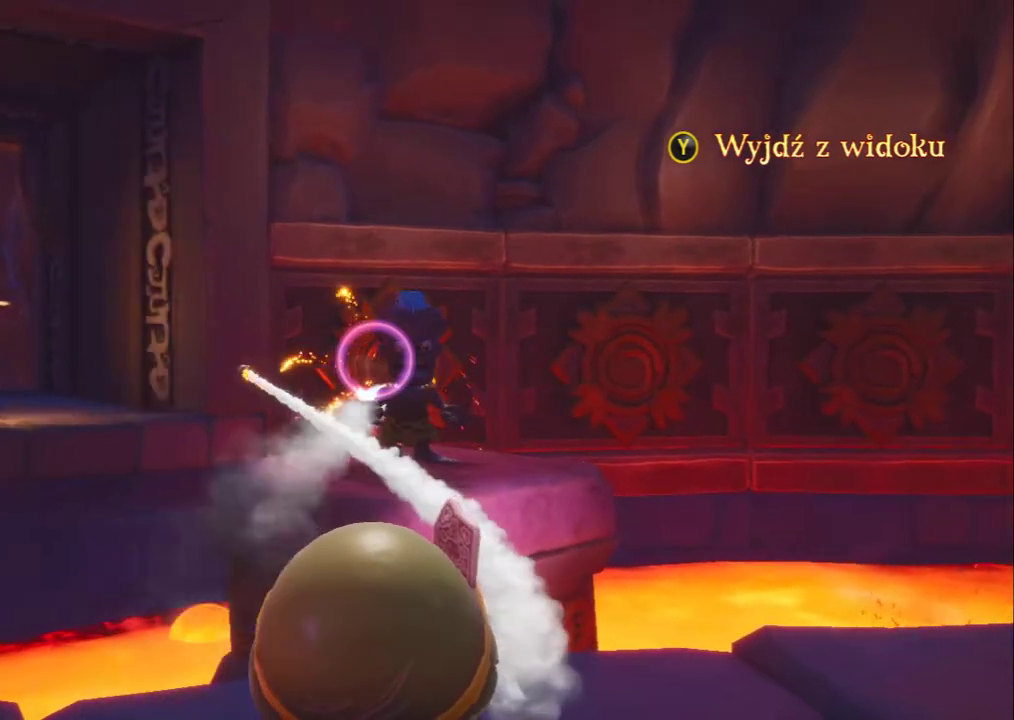
{"buttons": [], "left_stick": "center", "events": [[100, "Y", "down"], [200, "Y", "up"]]}